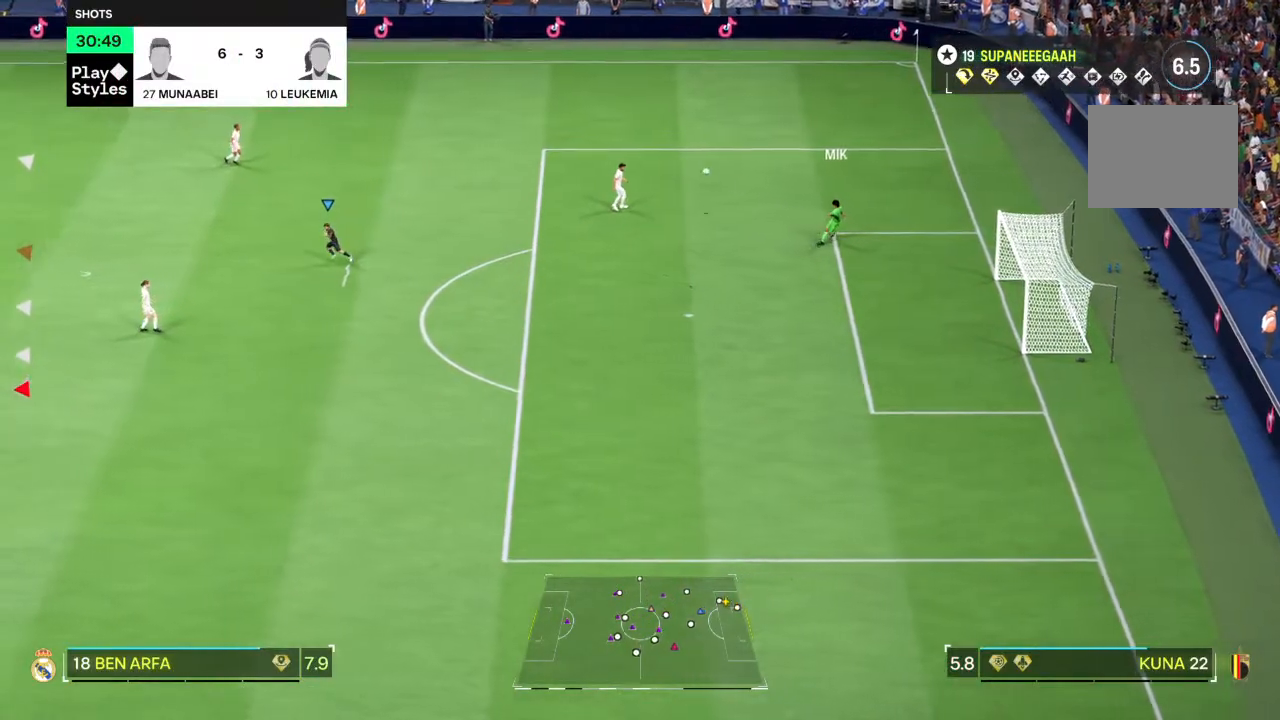
Gameplay with a controller (PlayStation layout); each line is a JSON object with the inputs held at the frame after it (dt_ms = milliseconds from this image to that frame). "events" lists button and stick changes between this image and that frame as [ms after this image, input, new state], when the widget could be followed in between. Not read: L3 R3.
{"dt_ms": 500, "buttons": ["R2"], "left_stick": "right", "right_stick": "center"}
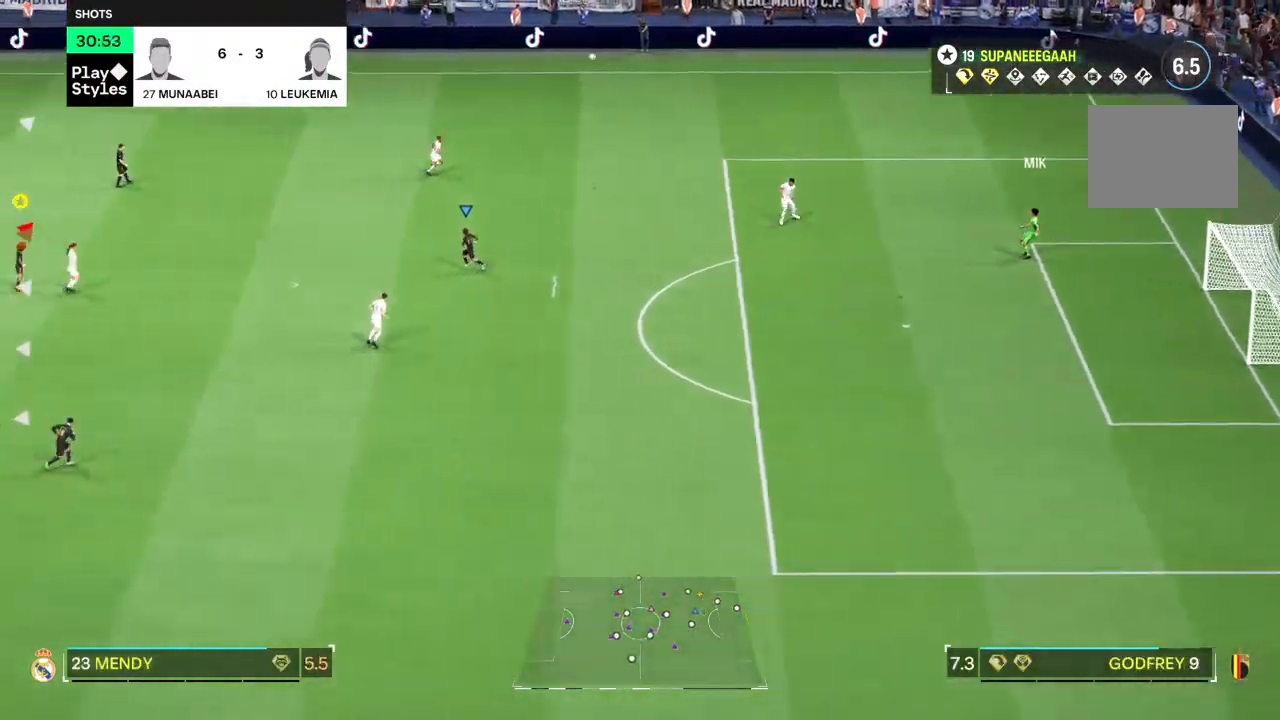
{"dt_ms": 500, "buttons": ["R2"], "left_stick": "right", "right_stick": "center", "events": []}
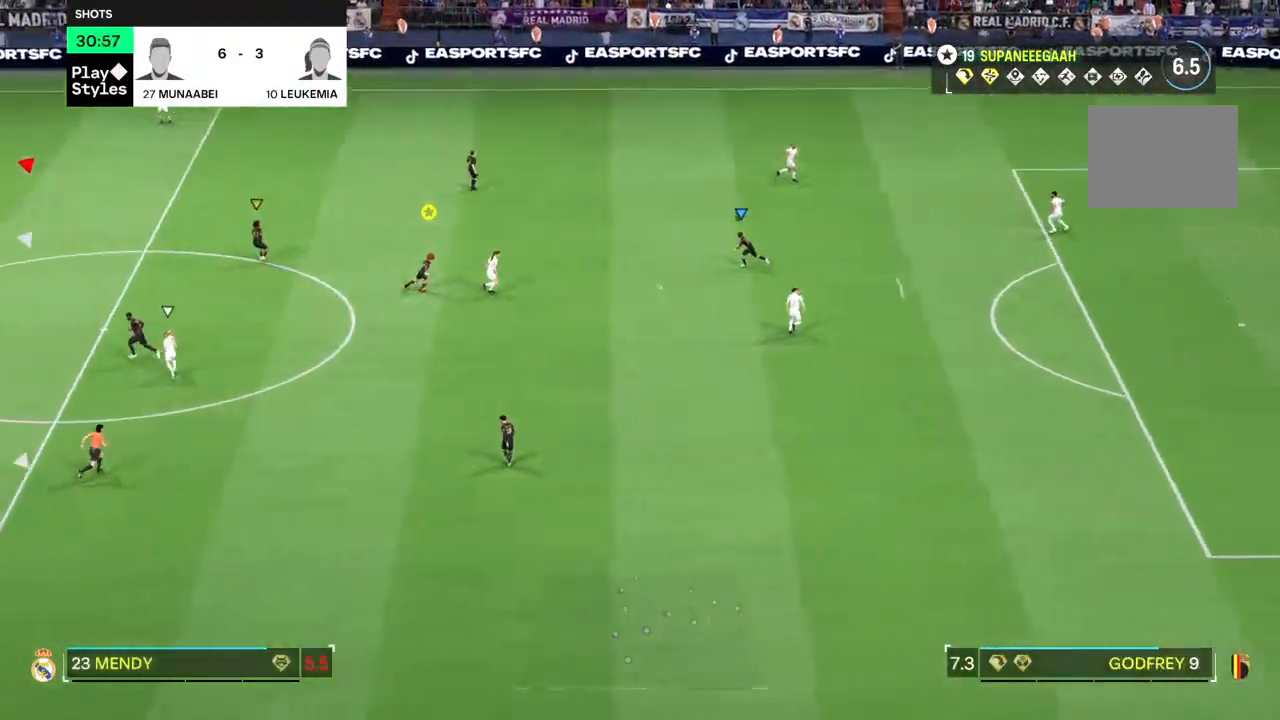
{"dt_ms": 1000, "buttons": [], "left_stick": "right", "right_stick": "center"}
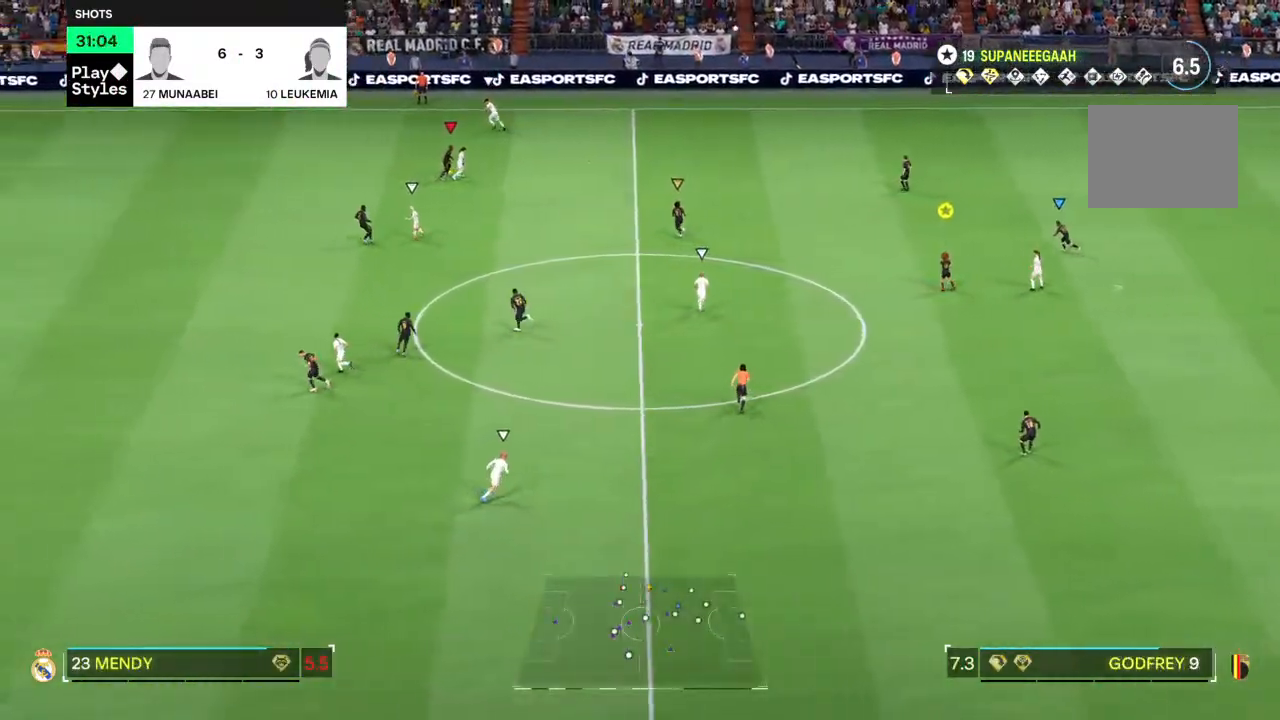
{"dt_ms": 1000, "buttons": [], "left_stick": "right", "right_stick": "center"}
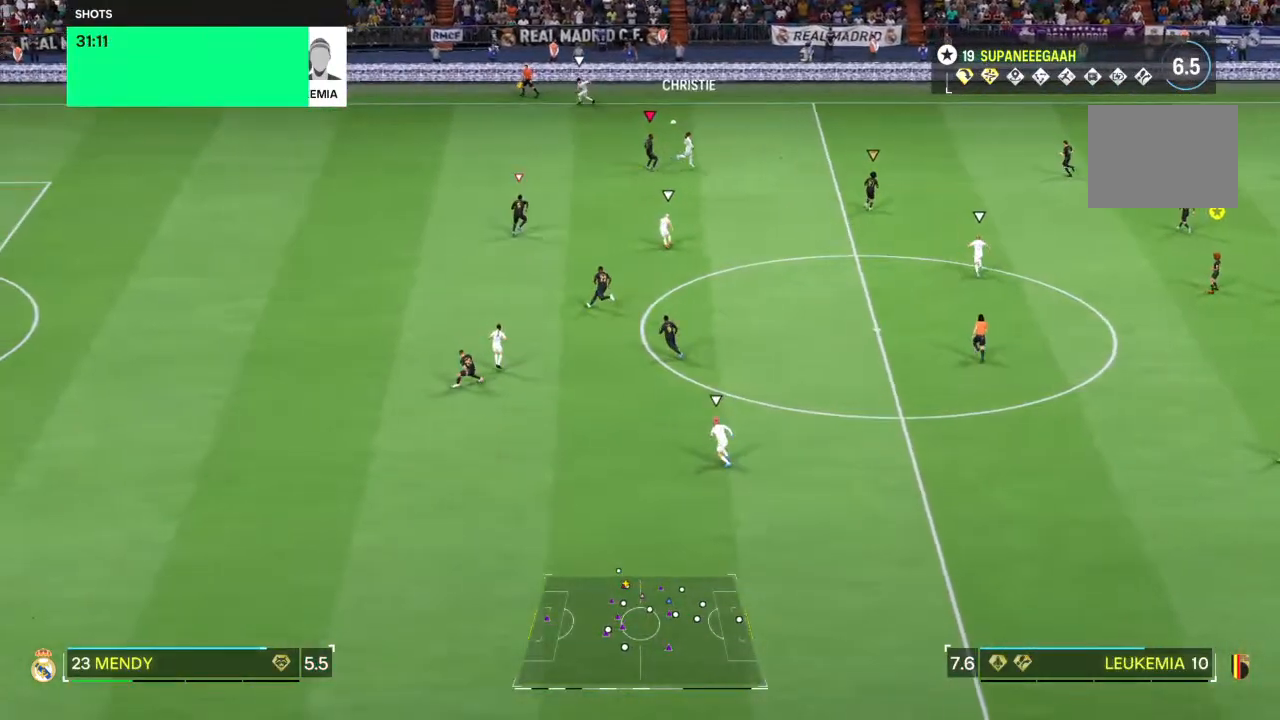
{"dt_ms": 500, "buttons": ["R2"], "left_stick": "up-left", "right_stick": "center", "events": [[67, "left_stick", "down-right"], [200, "left_stick", "up-right"], [317, "R2", "down"], [467, "left_stick", "up-left"]]}
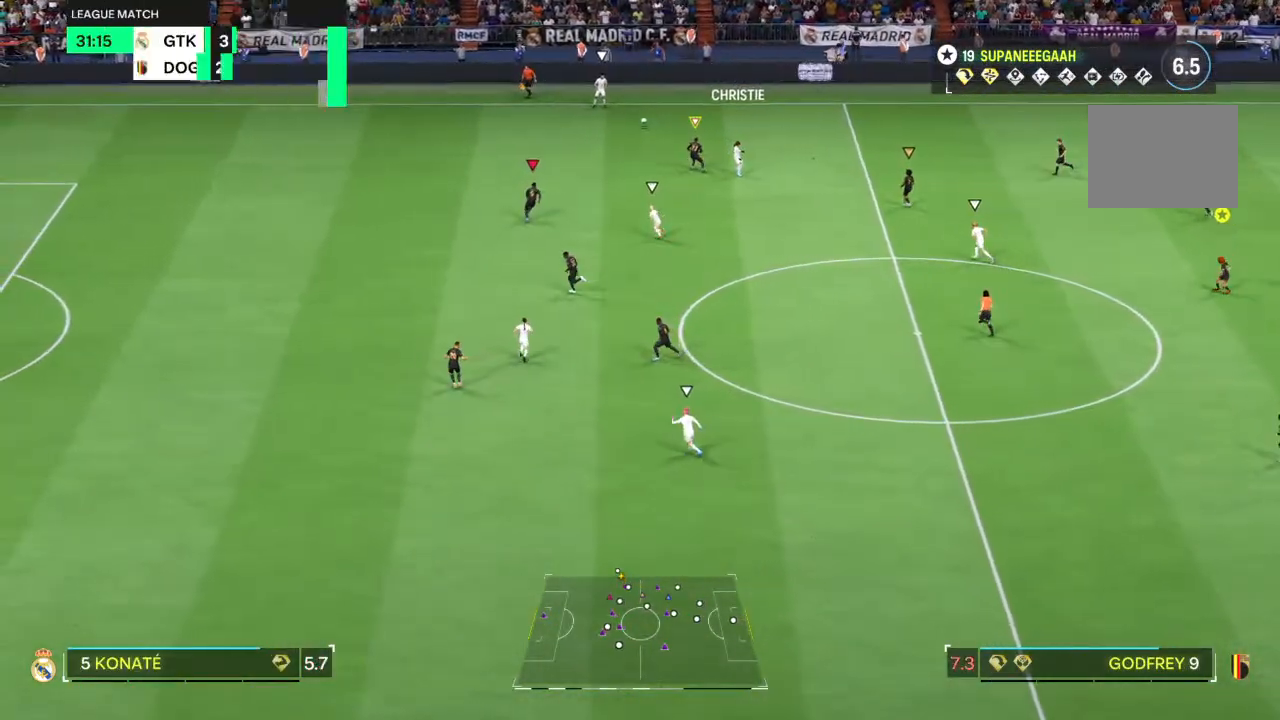
{"dt_ms": 1000, "buttons": ["L2", "R2"], "left_stick": "left", "right_stick": "center"}
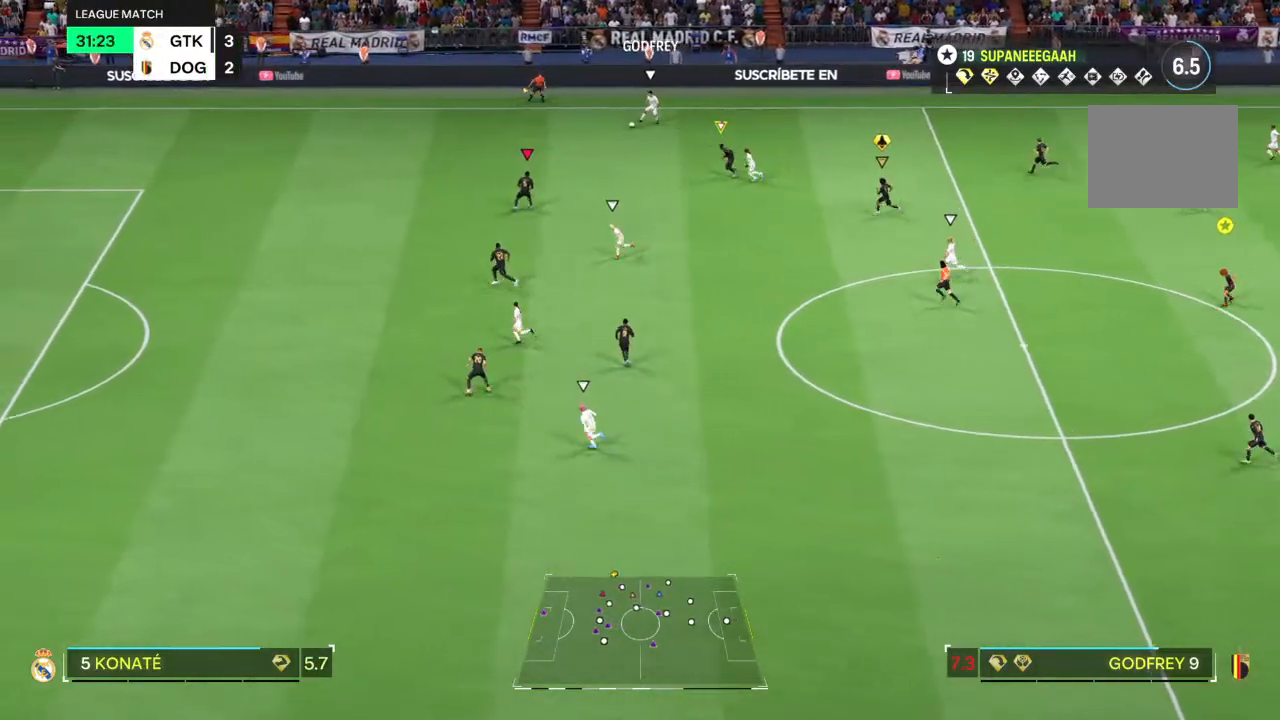
{"dt_ms": 500, "buttons": ["TRIANGLE", "R2"], "left_stick": "left", "right_stick": "center", "events": [[133, "L2", "up"], [417, "TRIANGLE", "down"]]}
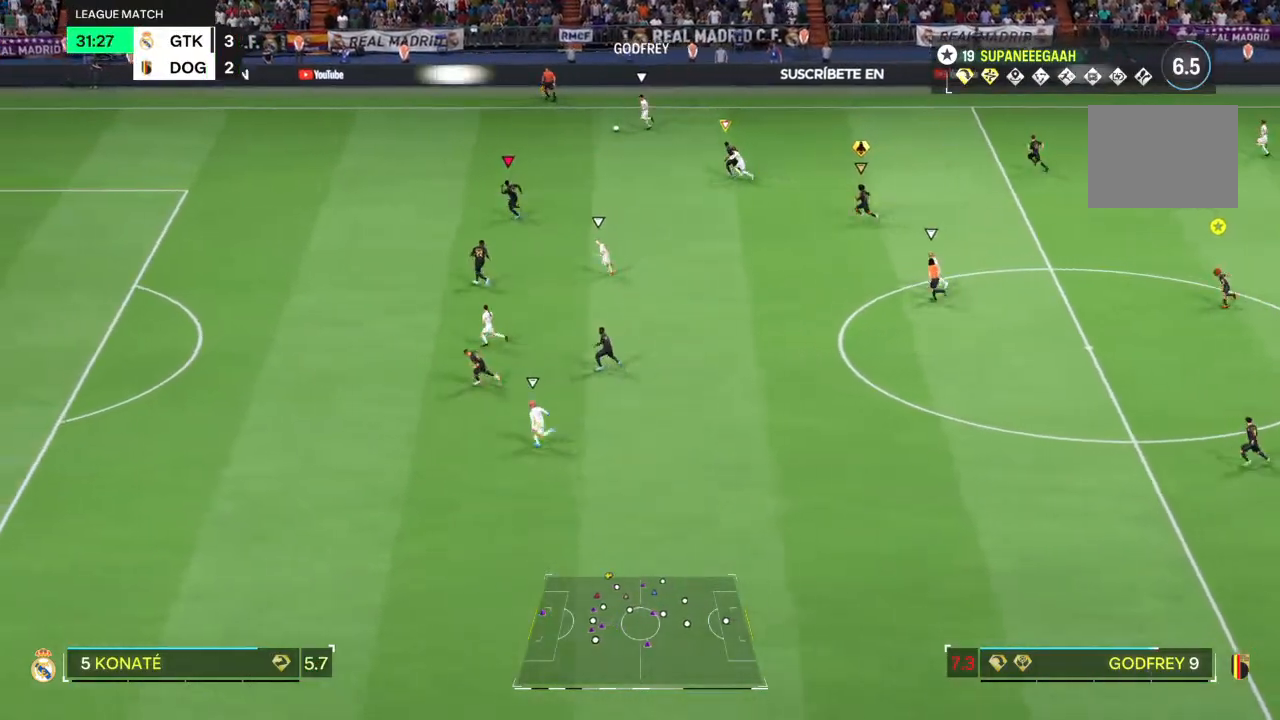
{"dt_ms": 500, "buttons": ["TRIANGLE", "R2"], "left_stick": "left", "right_stick": "center", "events": [[17, "TRIANGLE", "up"], [50, "TRIANGLE", "down"]]}
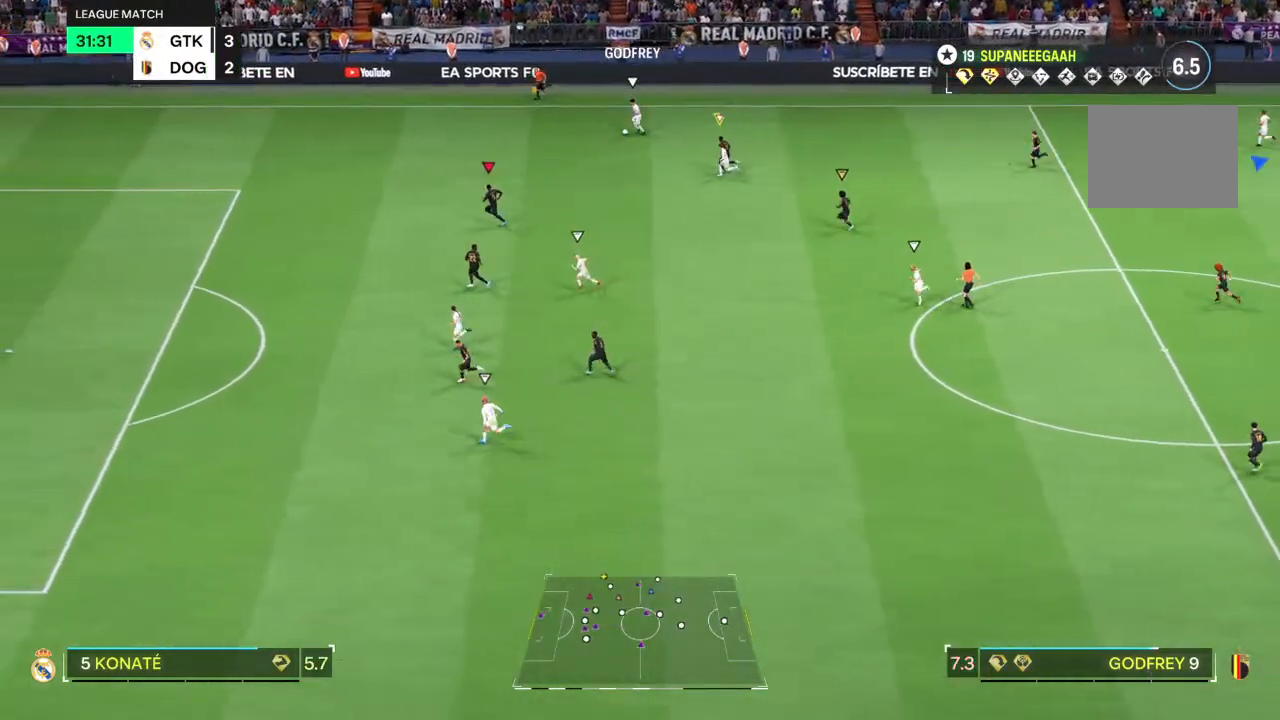
{"dt_ms": 500, "buttons": ["TRIANGLE", "R2"], "left_stick": "left", "right_stick": "center", "events": []}
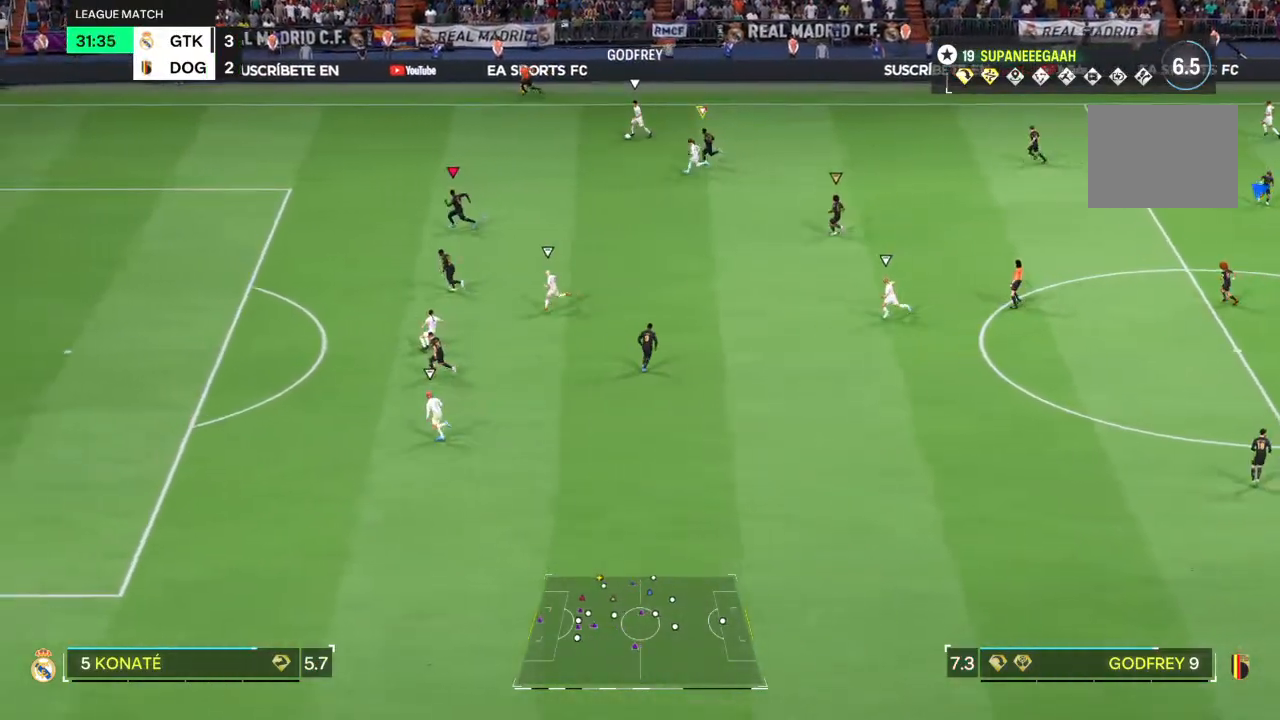
{"dt_ms": 500, "buttons": ["TRIANGLE", "R2"], "left_stick": "left", "right_stick": "center", "events": []}
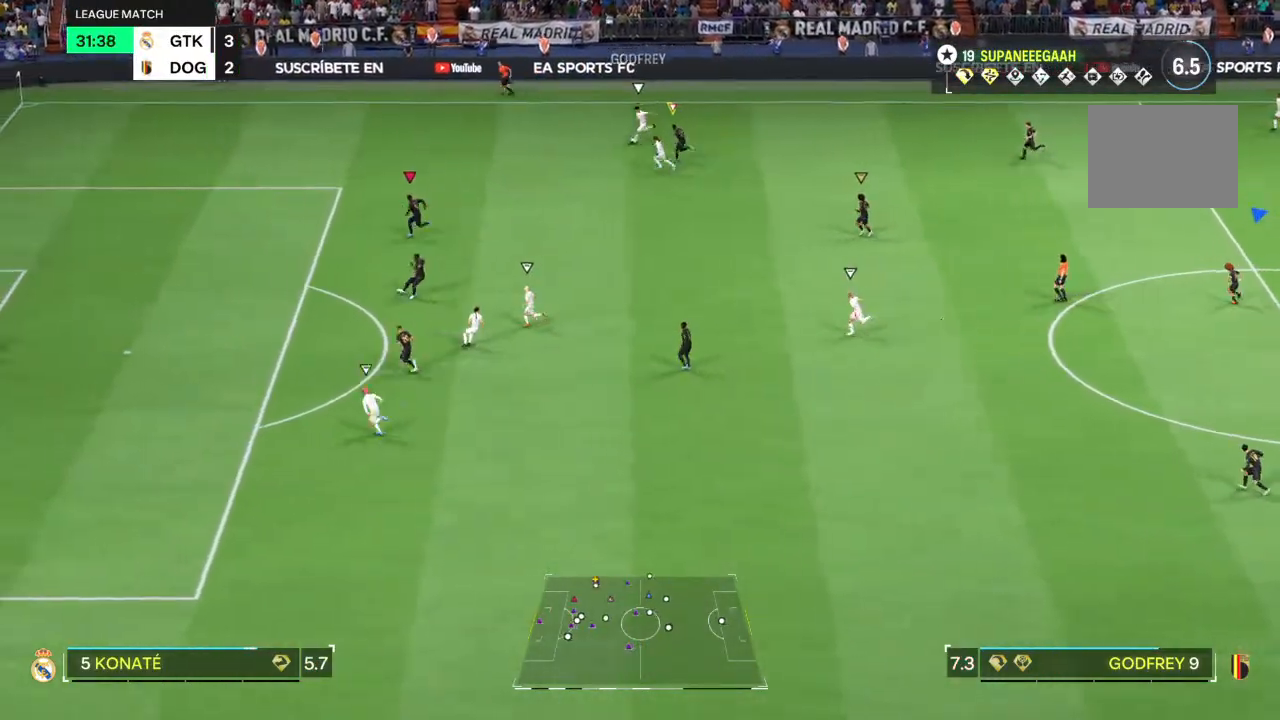
{"dt_ms": 500, "buttons": ["TRIANGLE", "R2"], "left_stick": "down-left", "right_stick": "center", "events": [[317, "left_stick", "down-left"]]}
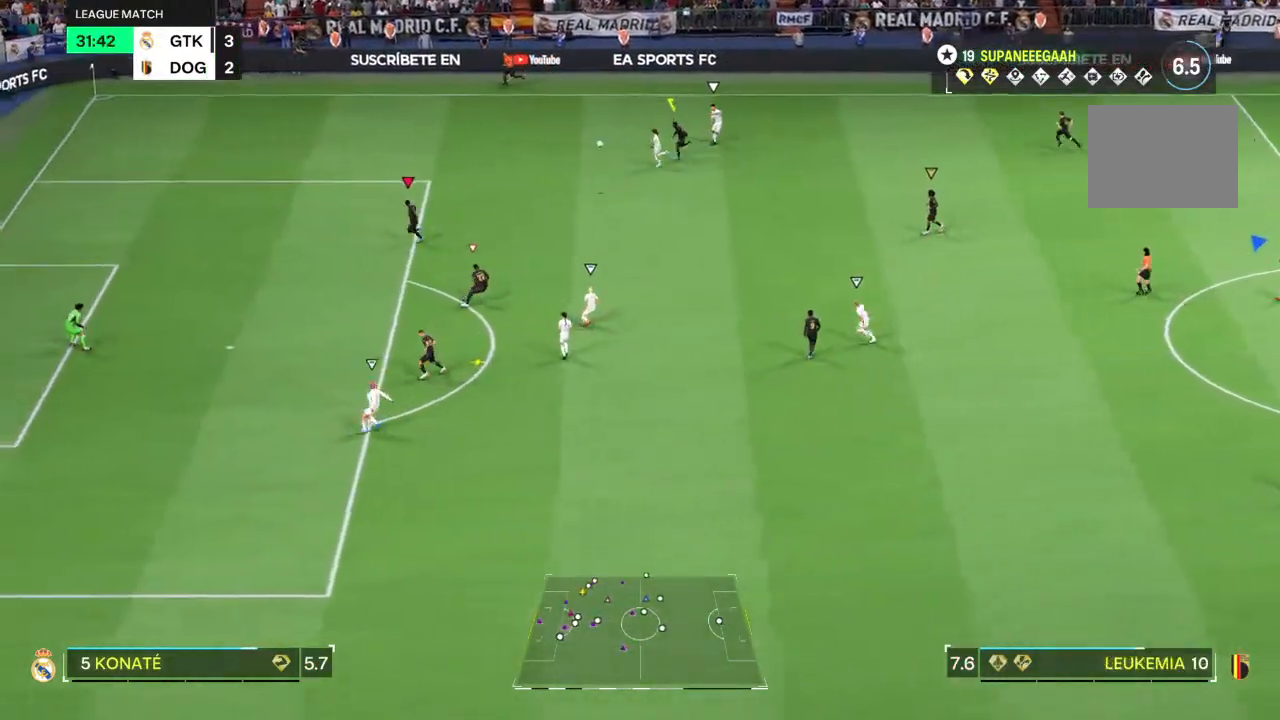
{"dt_ms": 500, "buttons": ["L2"], "left_stick": "right", "right_stick": "center", "events": [[150, "left_stick", "down-right"], [217, "TRIANGLE", "up"], [250, "left_stick", "right"], [350, "R2", "up"], [467, "L2", "down"]]}
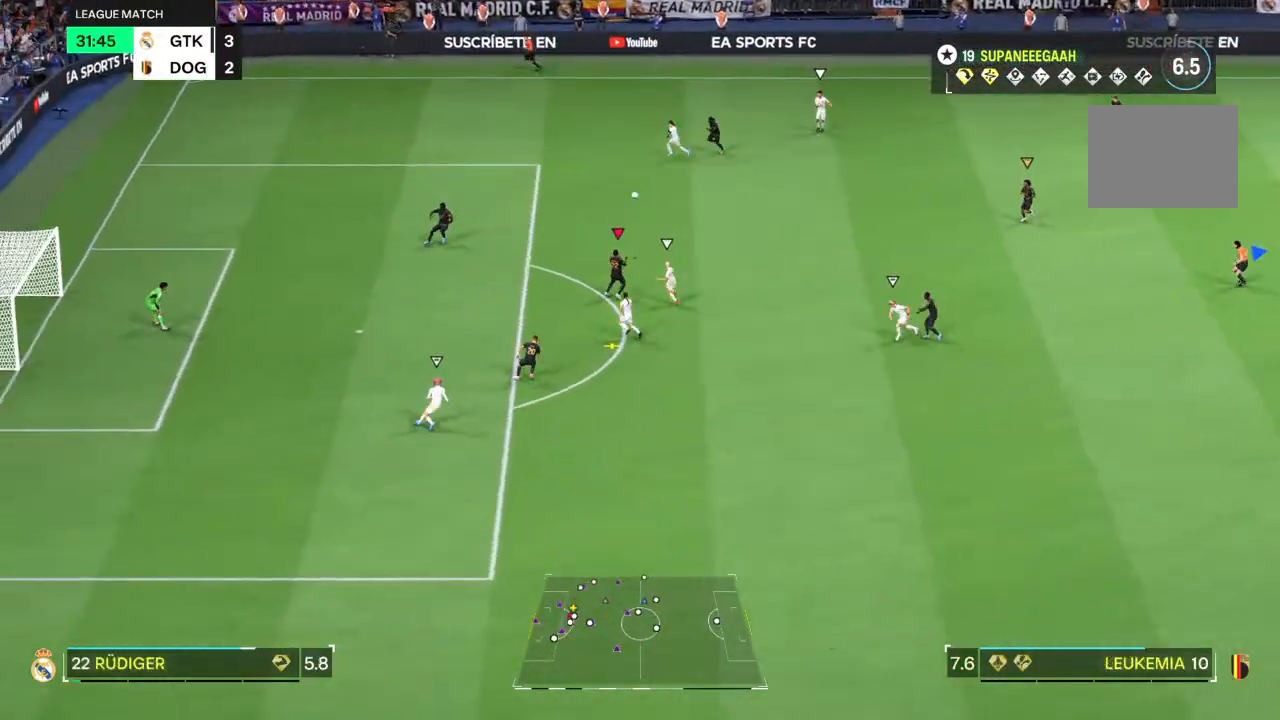
{"dt_ms": 500, "buttons": [], "left_stick": "right", "right_stick": "center", "events": [[117, "L2", "up"]]}
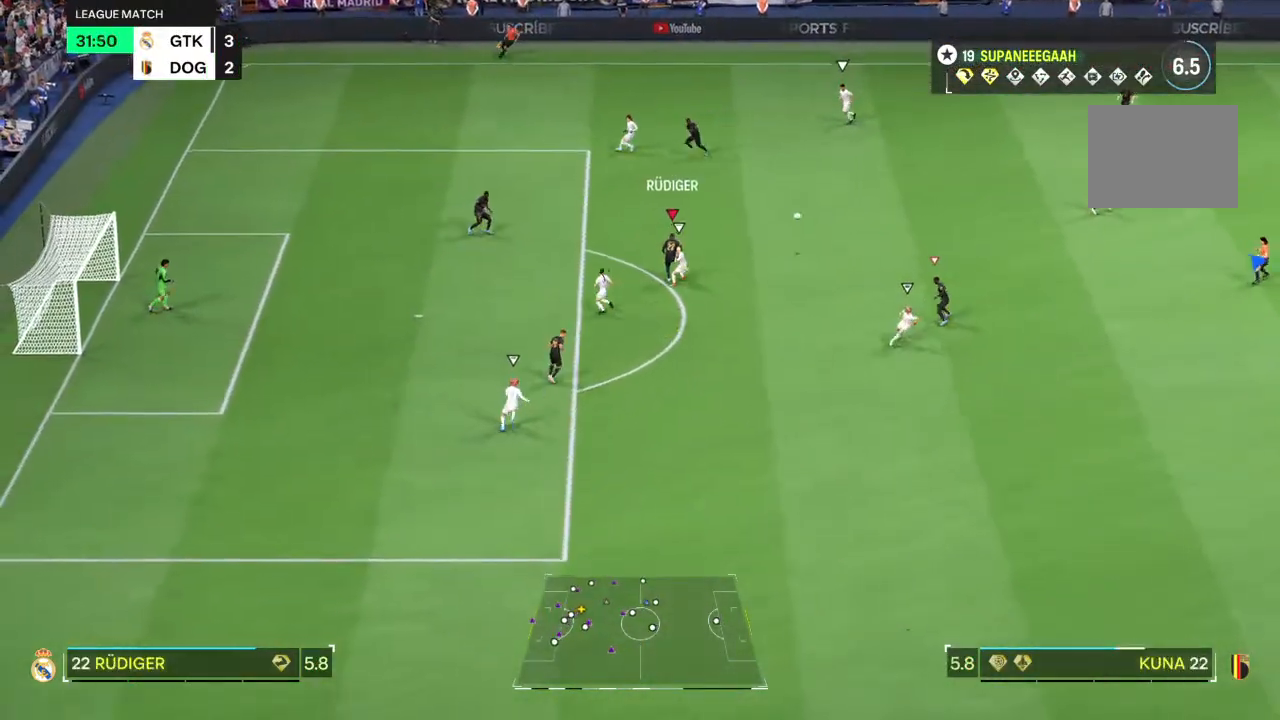
{"dt_ms": 500, "buttons": ["R2"], "left_stick": "down-right", "right_stick": "center", "events": [[317, "left_stick", "down-right"], [350, "R2", "down"]]}
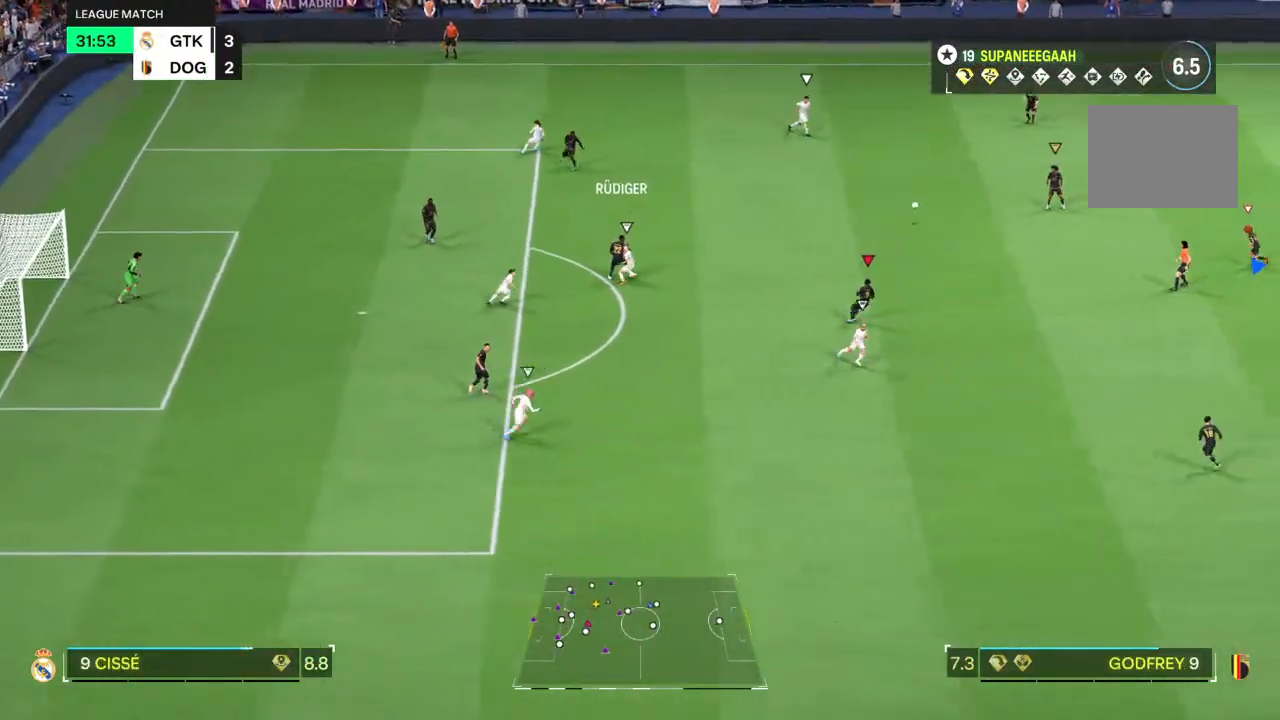
{"dt_ms": 500, "buttons": ["R2"], "left_stick": "down-right", "right_stick": "center", "events": [[133, "right_stick", "up-right"], [217, "right_stick", "center"]]}
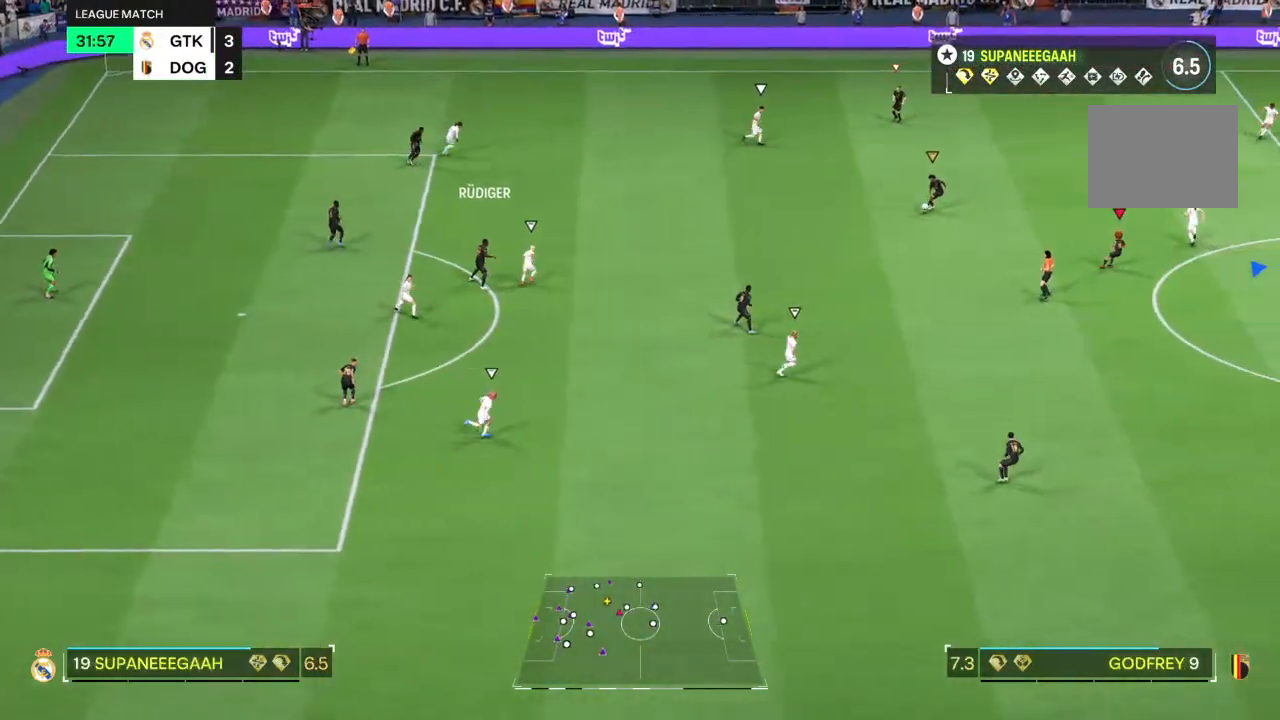
{"dt_ms": 500, "buttons": ["R2"], "left_stick": "down-right", "right_stick": "center", "events": [[100, "left_stick", "right"], [300, "left_stick", "down-right"]]}
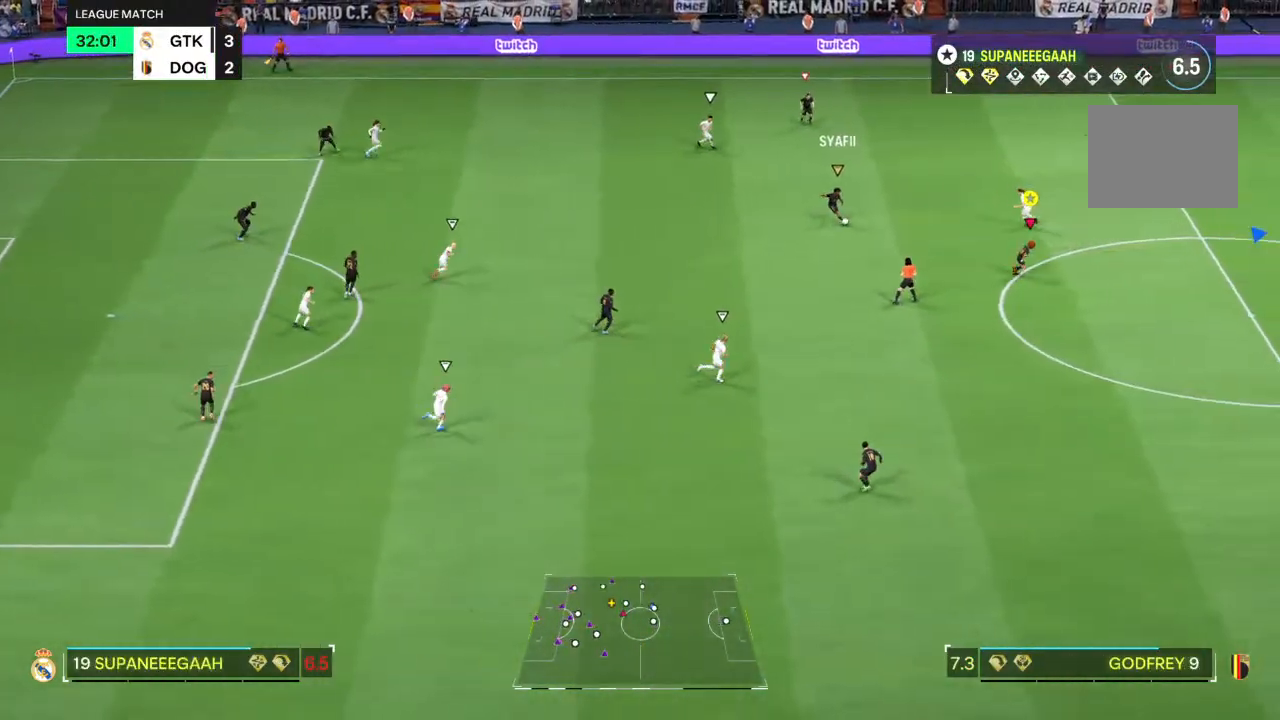
{"dt_ms": 500, "buttons": ["R2"], "left_stick": "down-right", "right_stick": "center", "events": []}
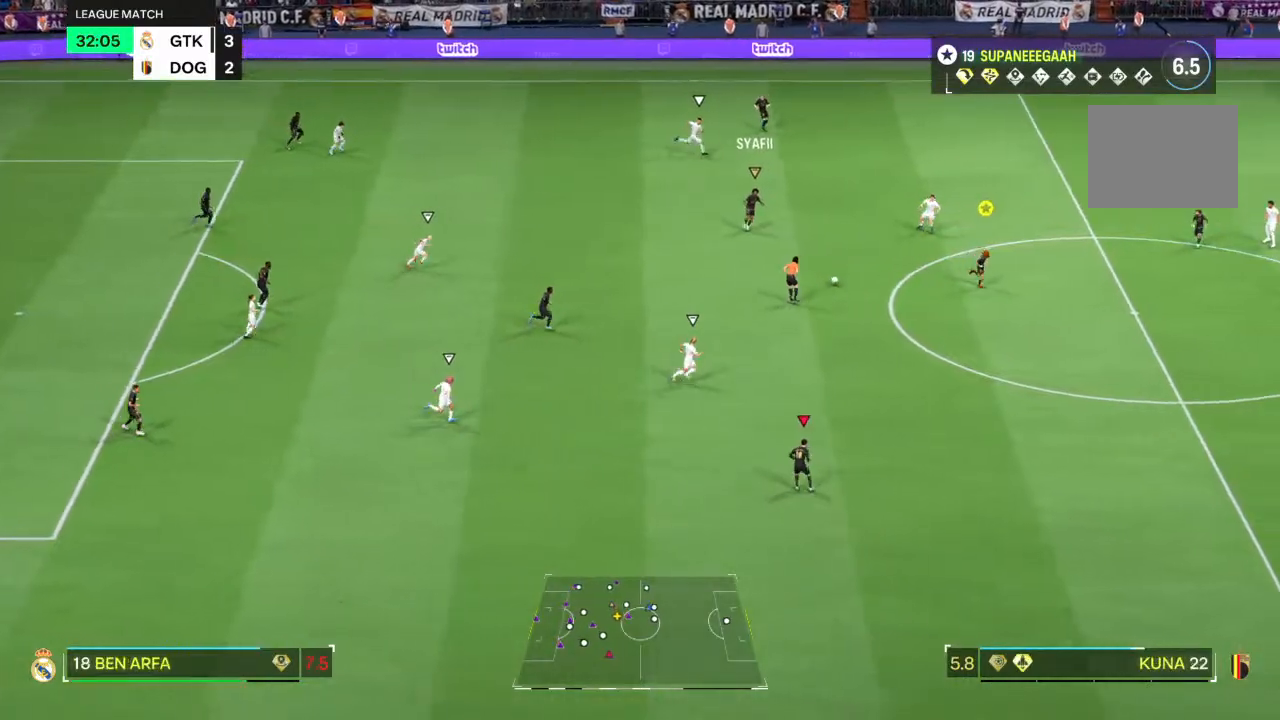
{"dt_ms": 500, "buttons": ["R2"], "left_stick": "right", "right_stick": "center", "events": [[300, "left_stick", "up-right"], [400, "left_stick", "right"]]}
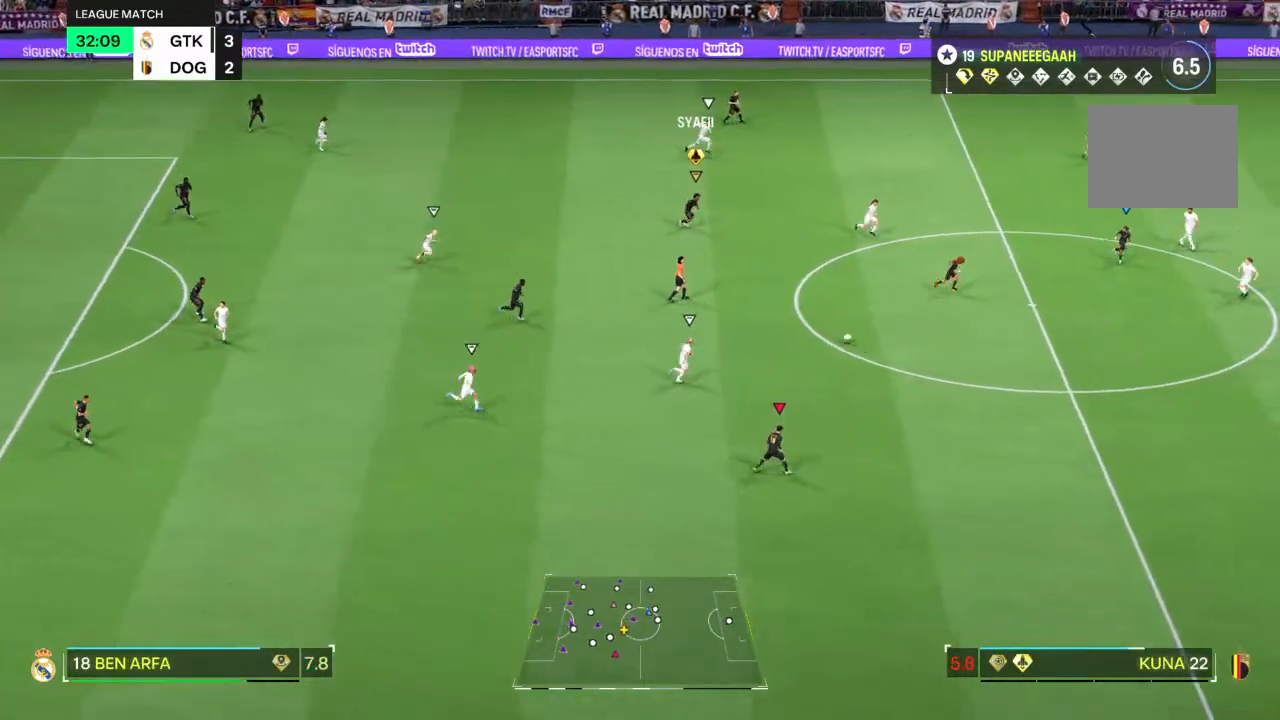
{"dt_ms": 500, "buttons": [], "left_stick": "up-right", "right_stick": "center", "events": [[383, "left_stick", "up-right"], [433, "R2", "up"]]}
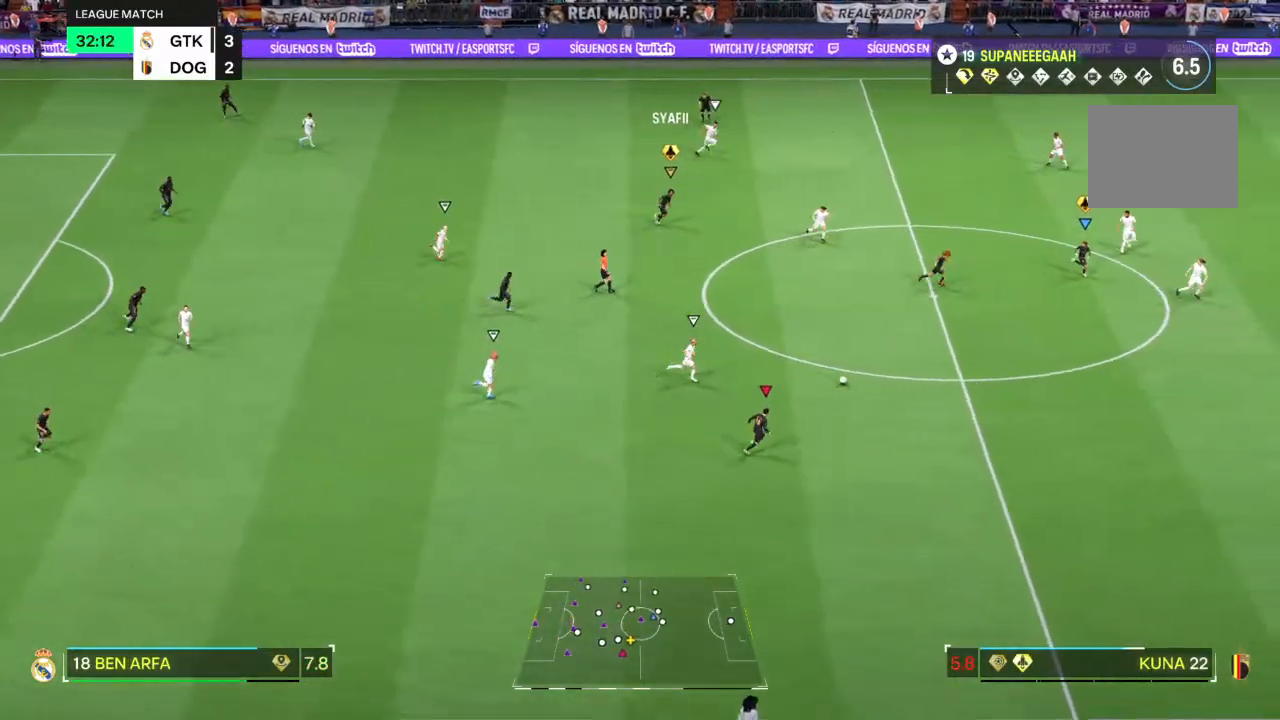
{"dt_ms": 500, "buttons": [], "left_stick": "up-right", "right_stick": "center", "events": []}
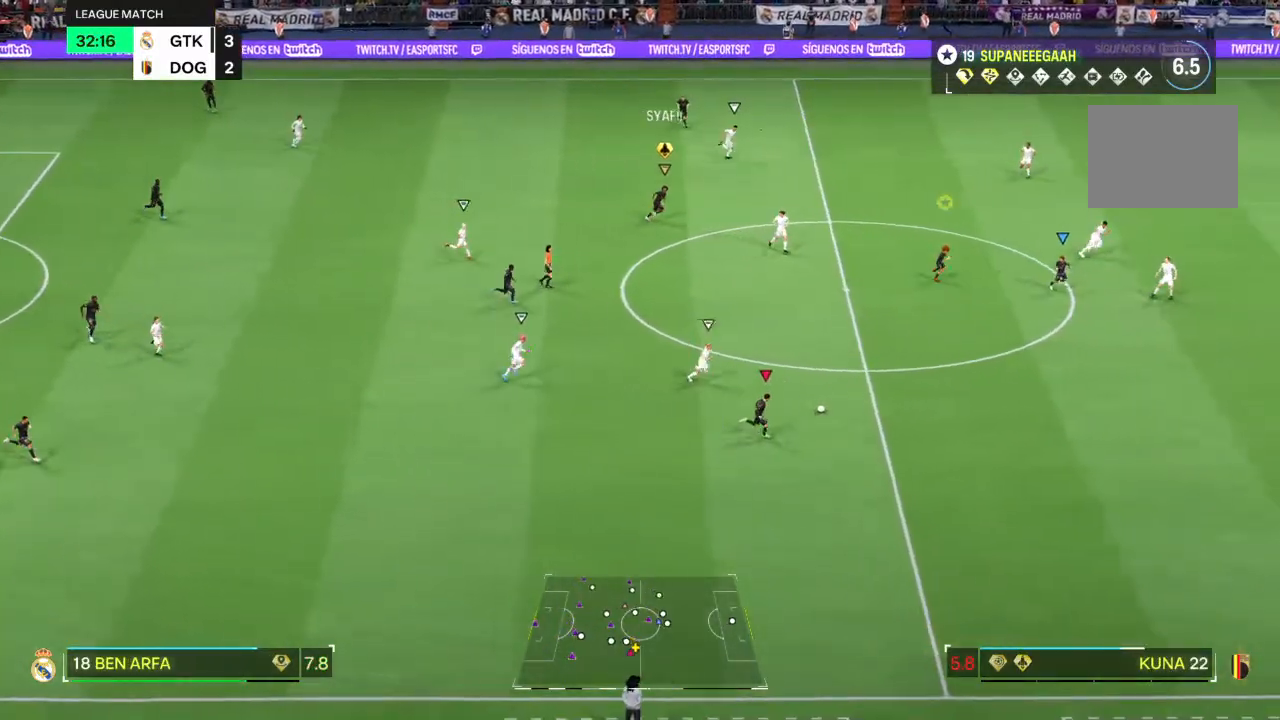
{"dt_ms": 500, "buttons": [], "left_stick": "up-right", "right_stick": "center", "events": []}
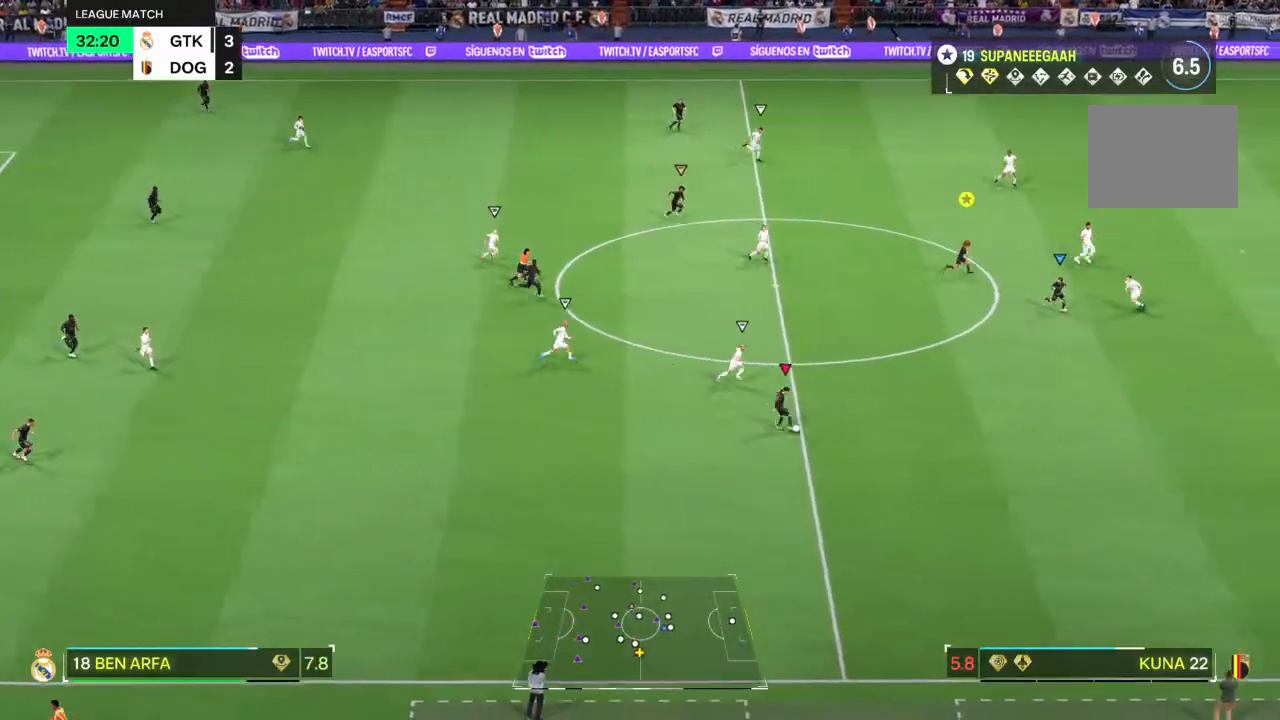
{"dt_ms": 500, "buttons": [], "left_stick": "up-right", "right_stick": "center", "events": []}
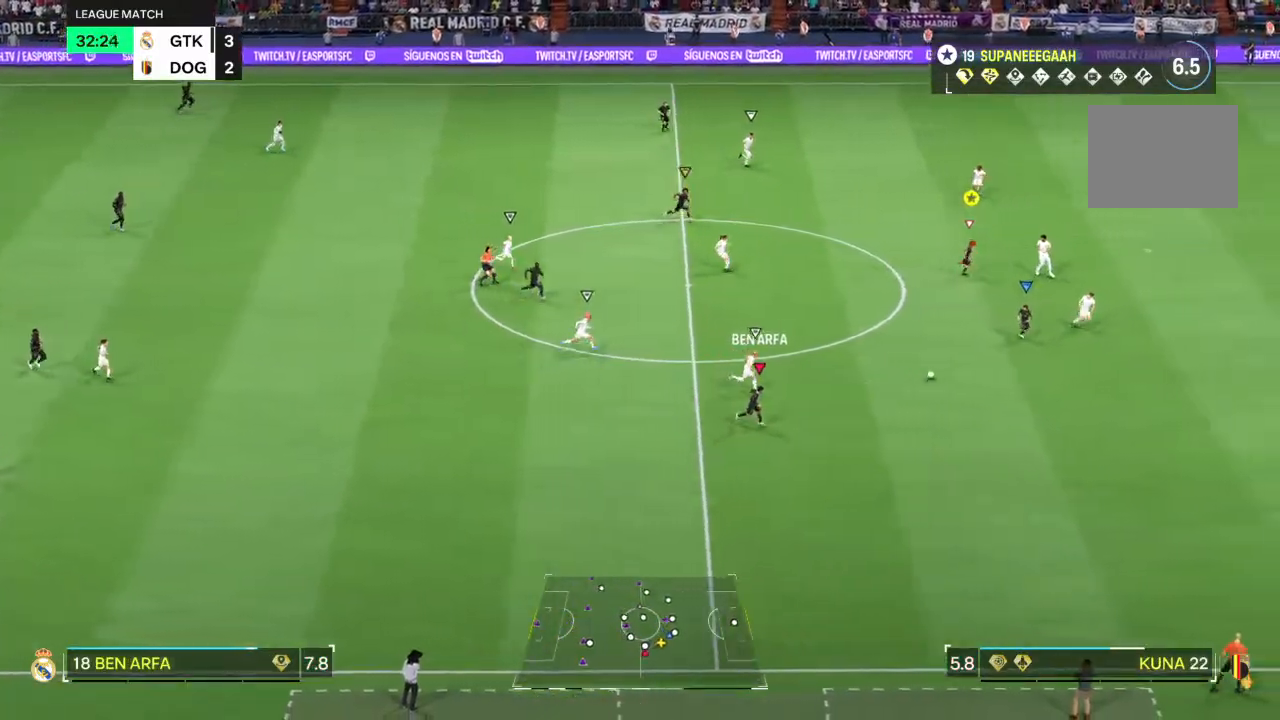
{"dt_ms": 500, "buttons": ["R2"], "left_stick": "up-right", "right_stick": "center", "events": [[133, "left_stick", "right"], [167, "R2", "down"], [433, "left_stick", "up-right"]]}
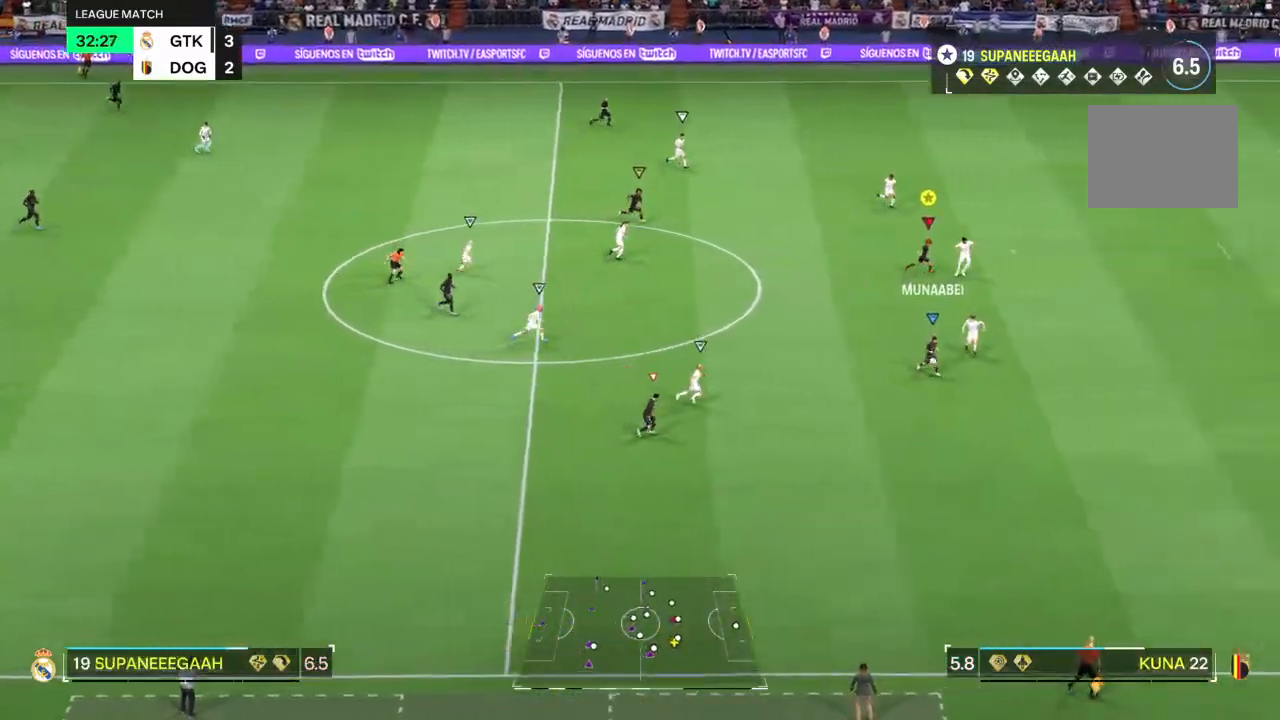
{"dt_ms": 500, "buttons": ["R2"], "left_stick": "up-right", "right_stick": "center", "events": []}
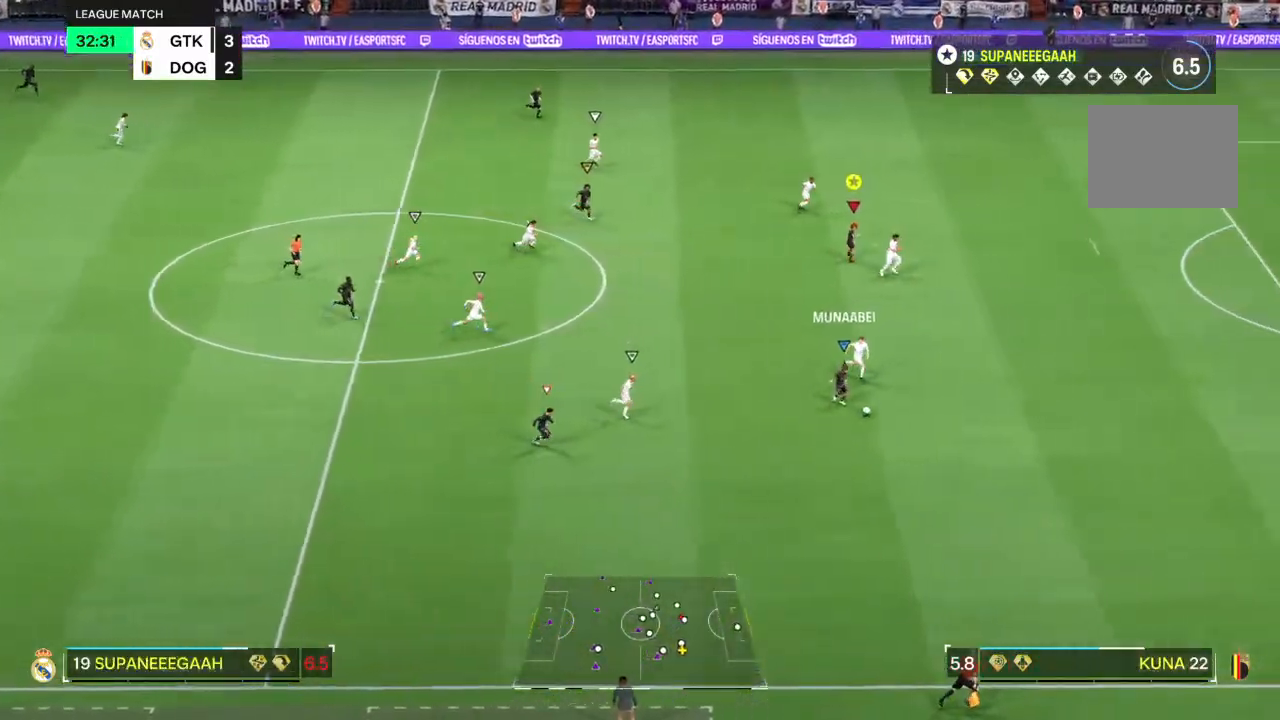
{"dt_ms": 500, "buttons": ["R2"], "left_stick": "up-right", "right_stick": "center", "events": []}
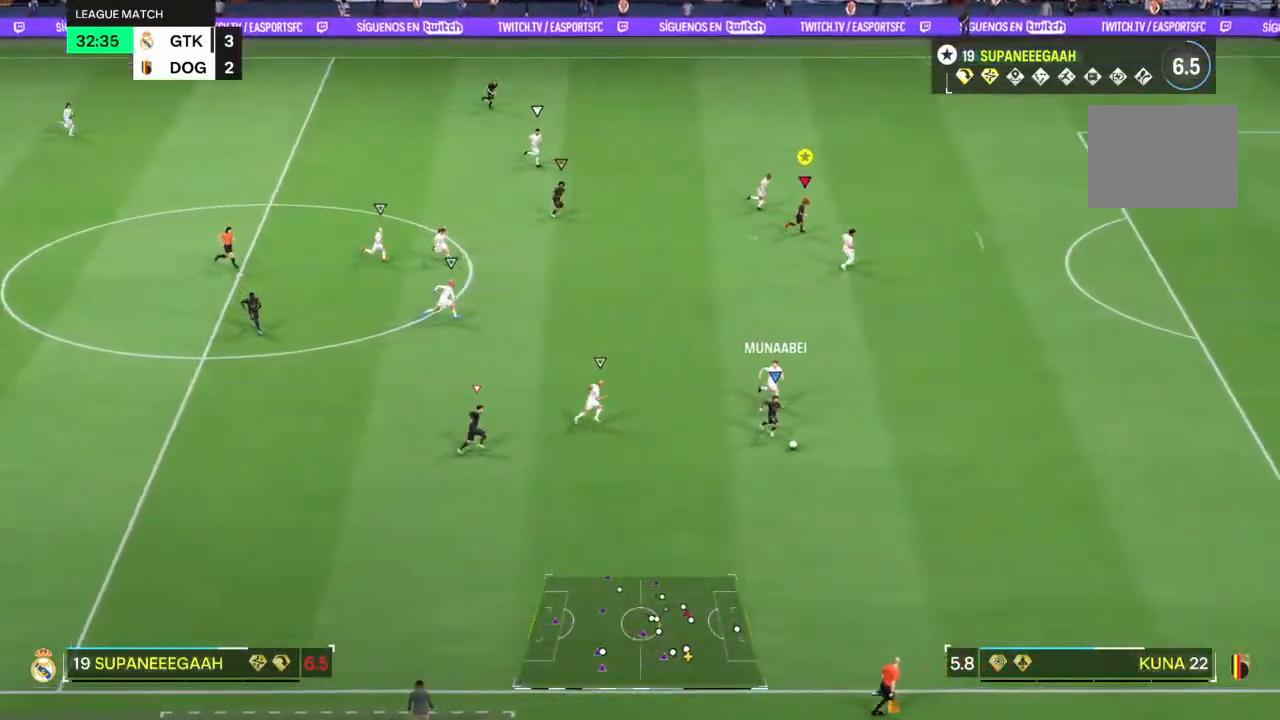
{"dt_ms": 500, "buttons": ["R2"], "left_stick": "right", "right_stick": "center", "events": [[83, "left_stick", "right"]]}
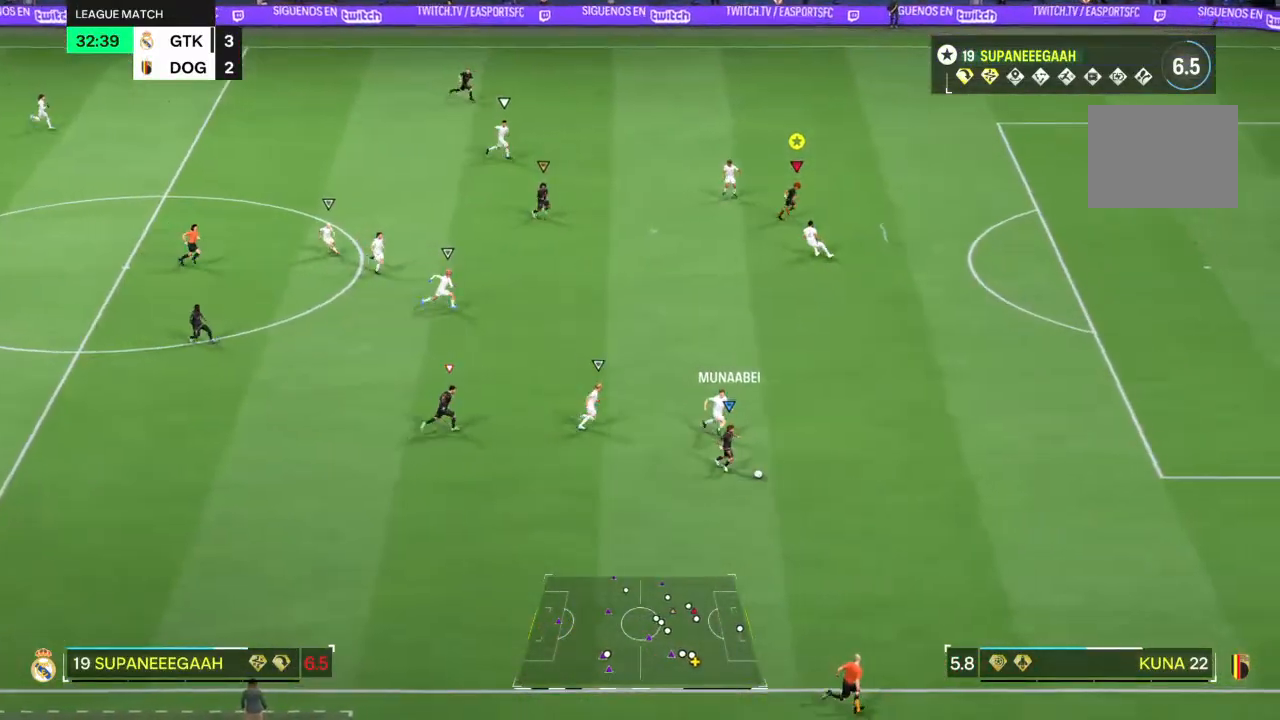
{"dt_ms": 500, "buttons": [], "left_stick": "right", "right_stick": "center", "events": [[200, "R2", "up"]]}
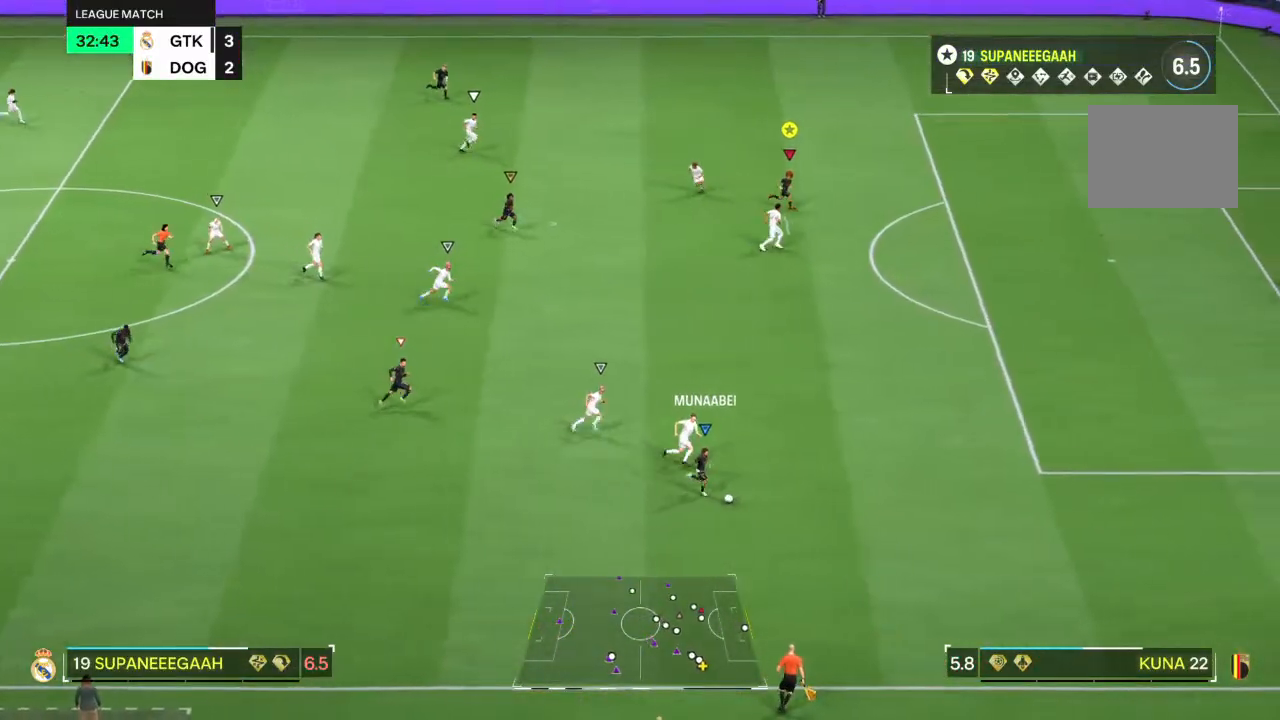
{"dt_ms": 500, "buttons": [], "left_stick": "right", "right_stick": "center", "events": []}
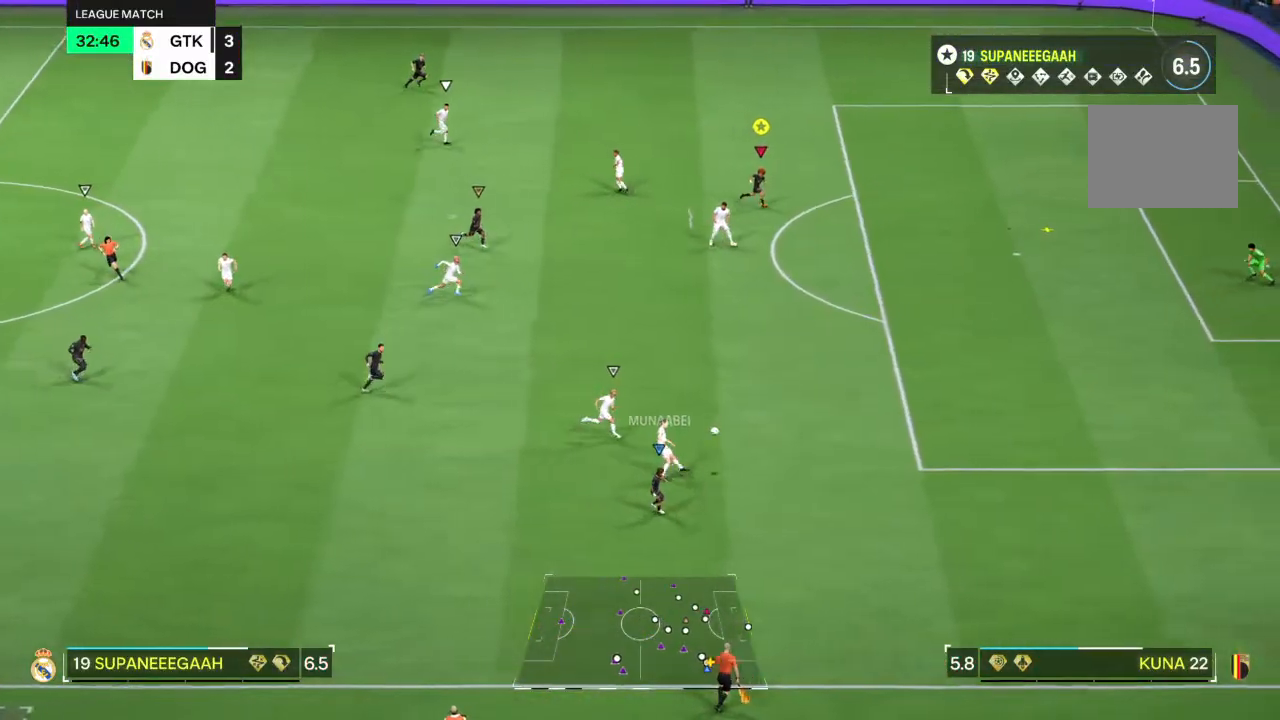
{"dt_ms": 500, "buttons": [], "left_stick": "down-right", "right_stick": "center", "events": [[33, "left_stick", "down-right"]]}